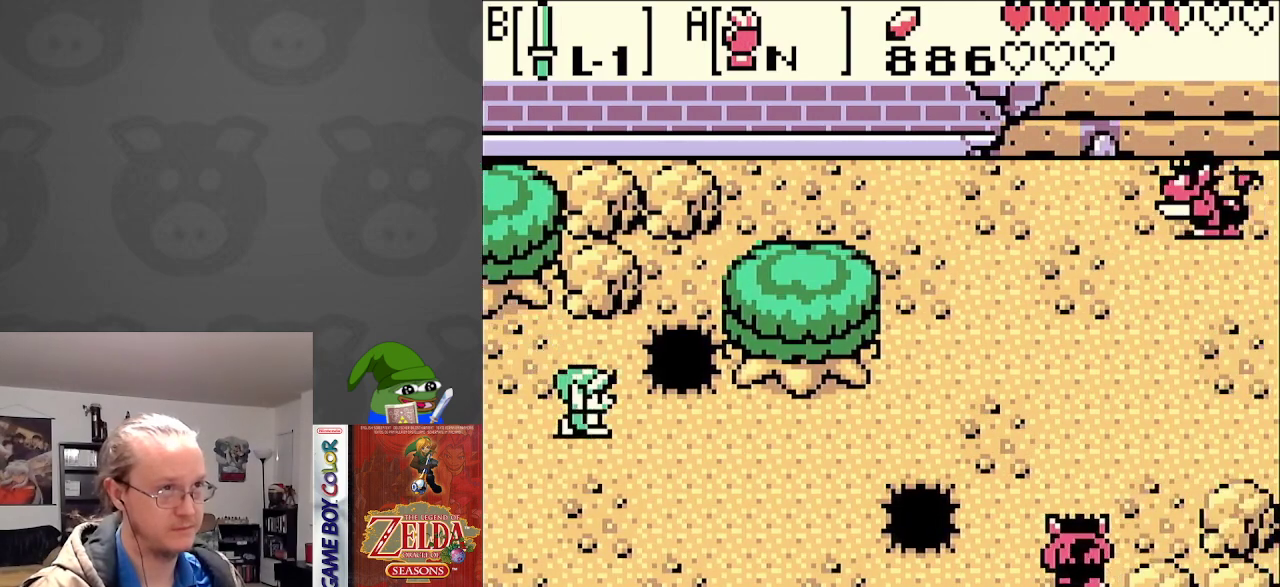
Gameplay with a controller (Nintendo layout); each line is a JSON object with the inputs held at the frame after it. "events" lists button and stick changes between this image and that frame as [ms after this image, input, new state], when the widget could be followed in between. Not read: L3 R3.
{"buttons": ["DPAD_RIGHT"], "events": [[67, "DPAD_DOWN", "up"]]}
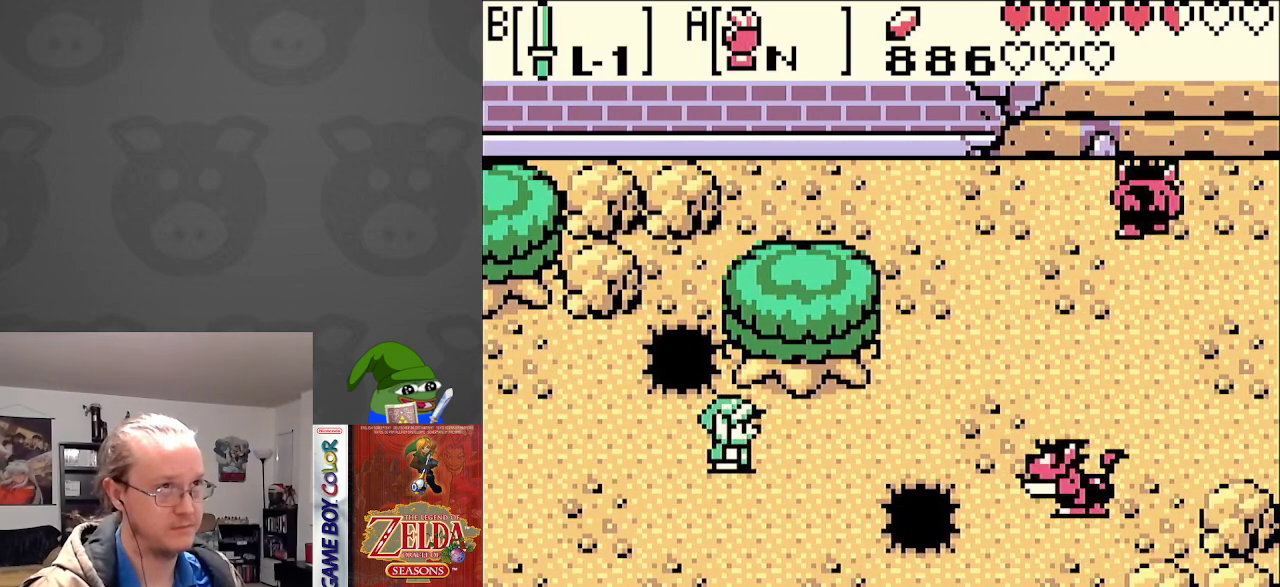
{"buttons": ["DPAD_UP", "DPAD_RIGHT"], "events": [[250, "DPAD_UP", "down"]]}
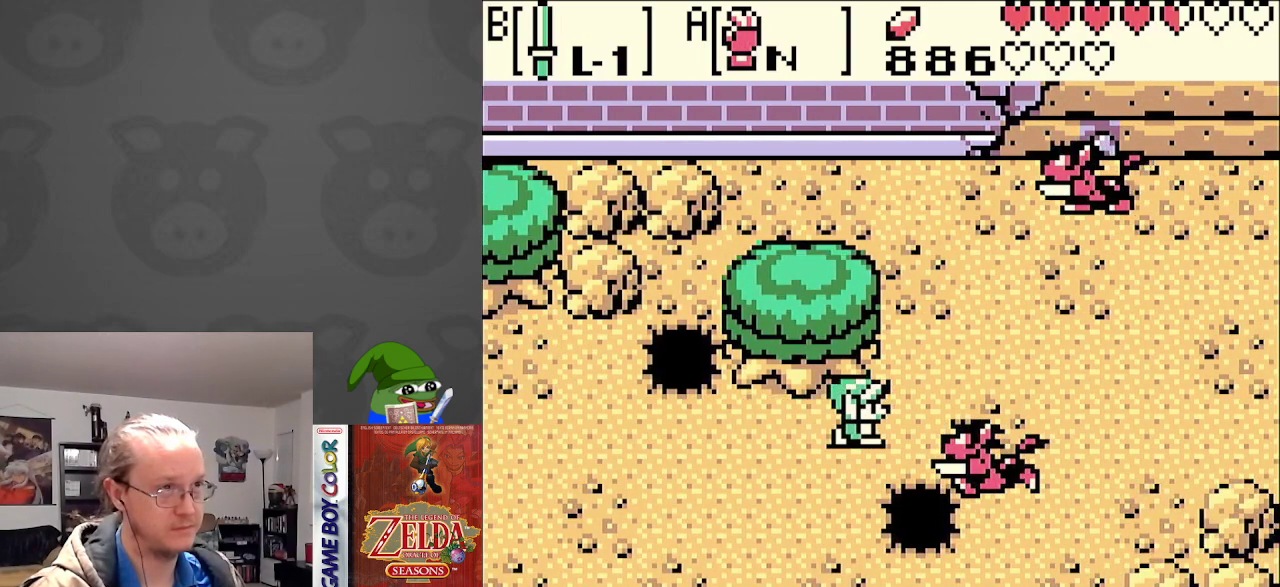
{"buttons": ["DPAD_RIGHT"], "events": [[100, "DPAD_RIGHT", "up"], [350, "DPAD_RIGHT", "down"], [467, "DPAD_UP", "up"]]}
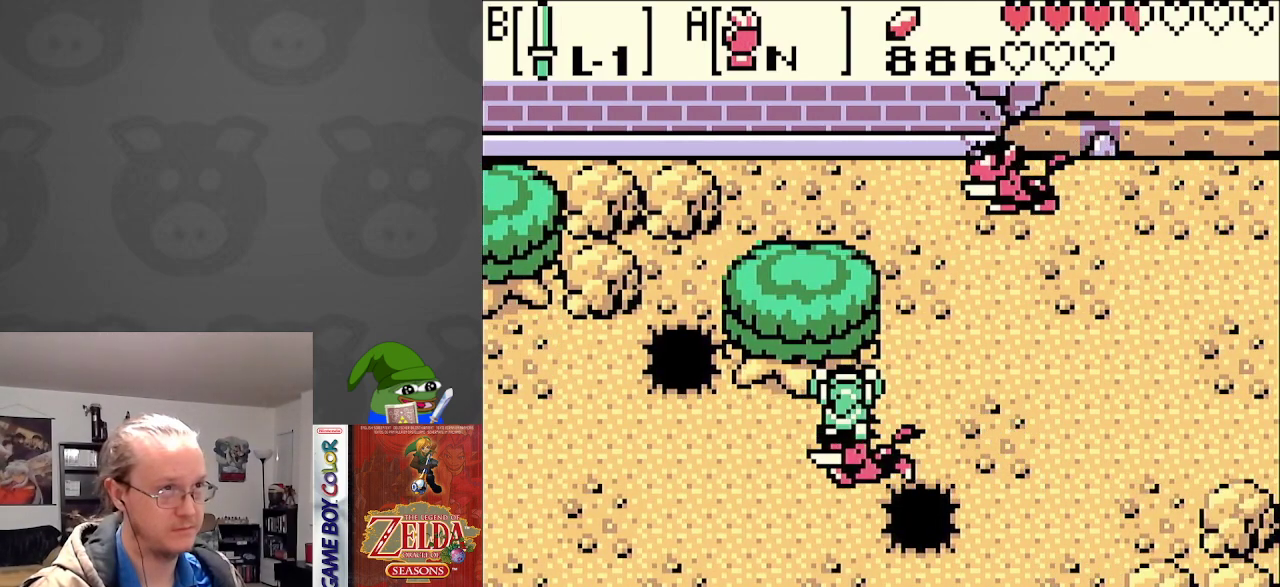
{"buttons": ["DPAD_UP", "DPAD_RIGHT"], "events": [[267, "DPAD_UP", "down"]]}
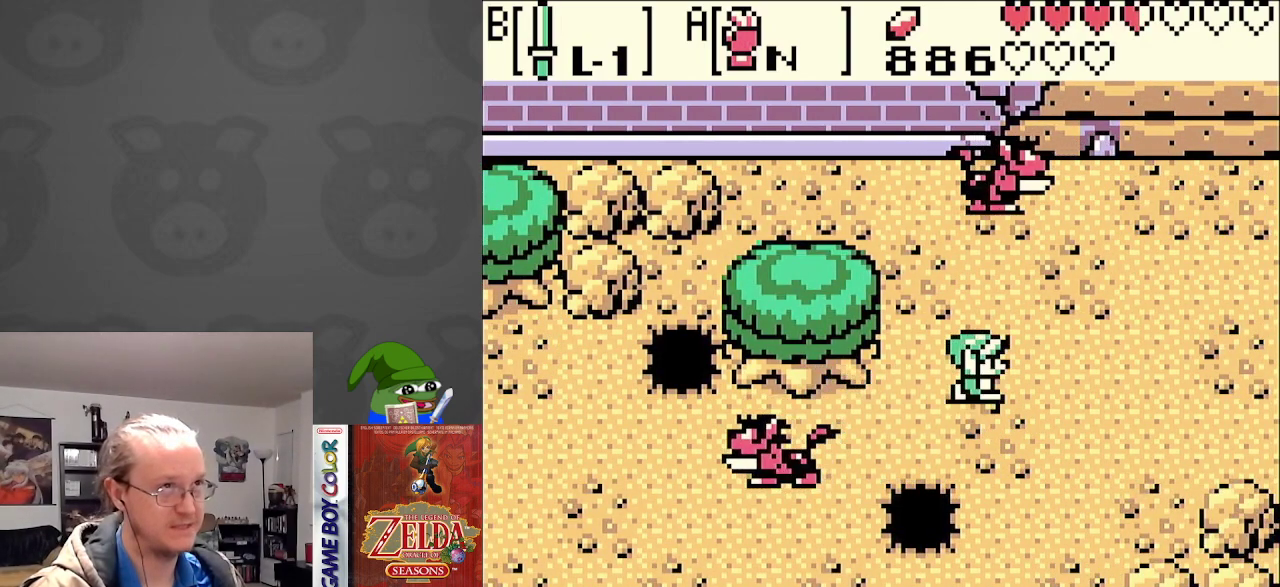
{"buttons": ["DPAD_RIGHT"], "events": [[67, "DPAD_UP", "up"]]}
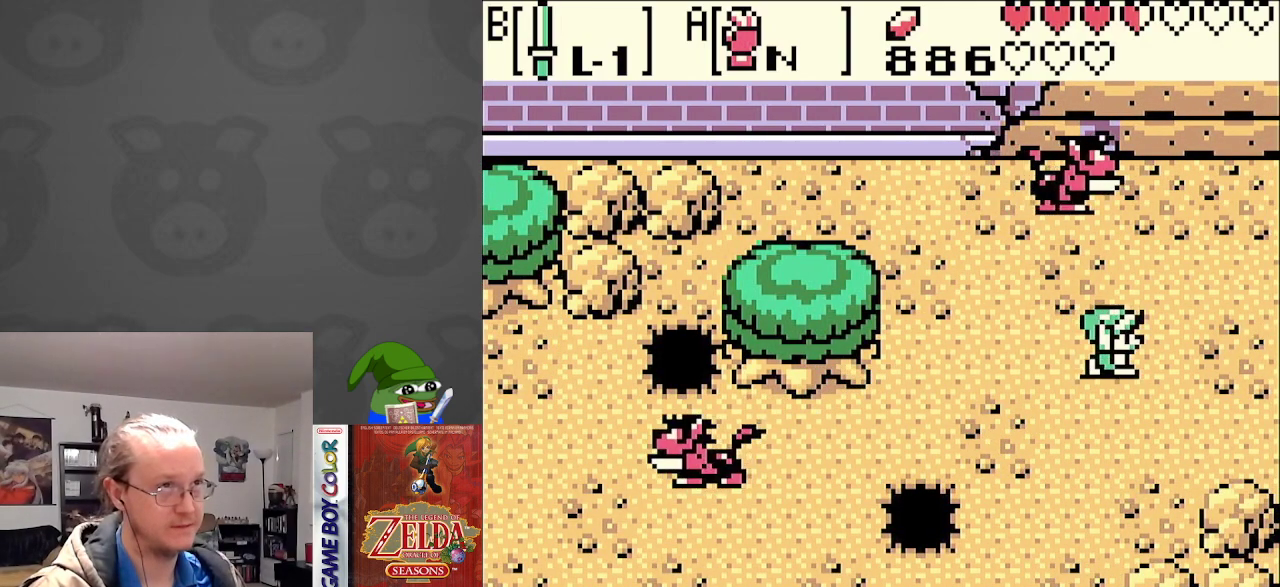
{"buttons": ["DPAD_RIGHT"], "events": []}
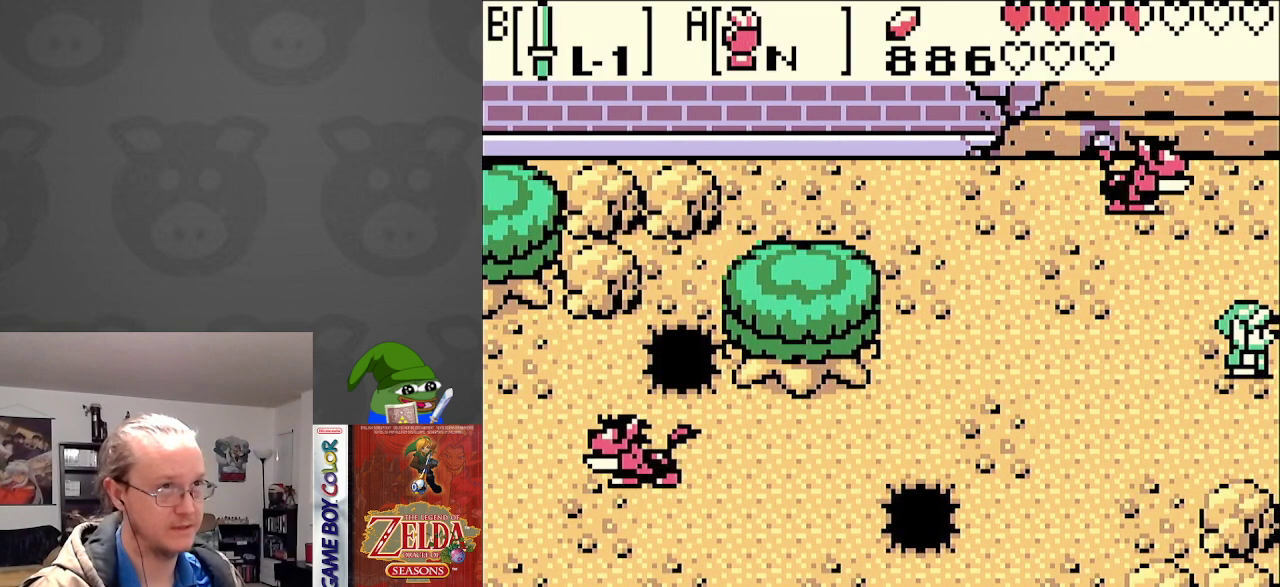
{"buttons": ["DPAD_RIGHT"], "events": []}
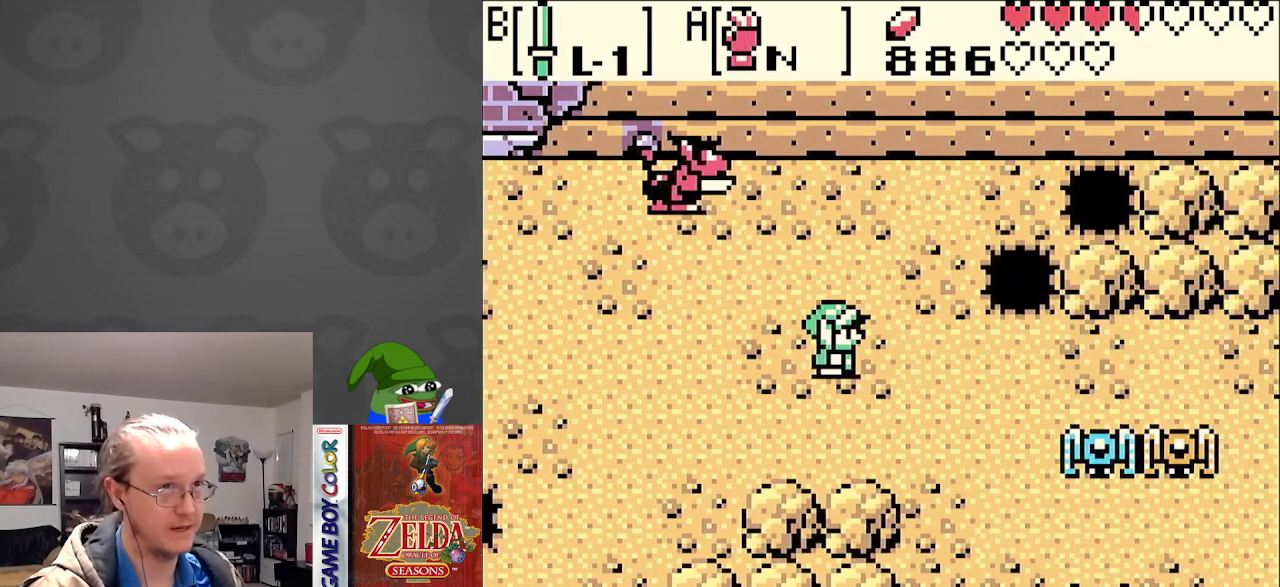
{"buttons": ["DPAD_RIGHT"], "events": []}
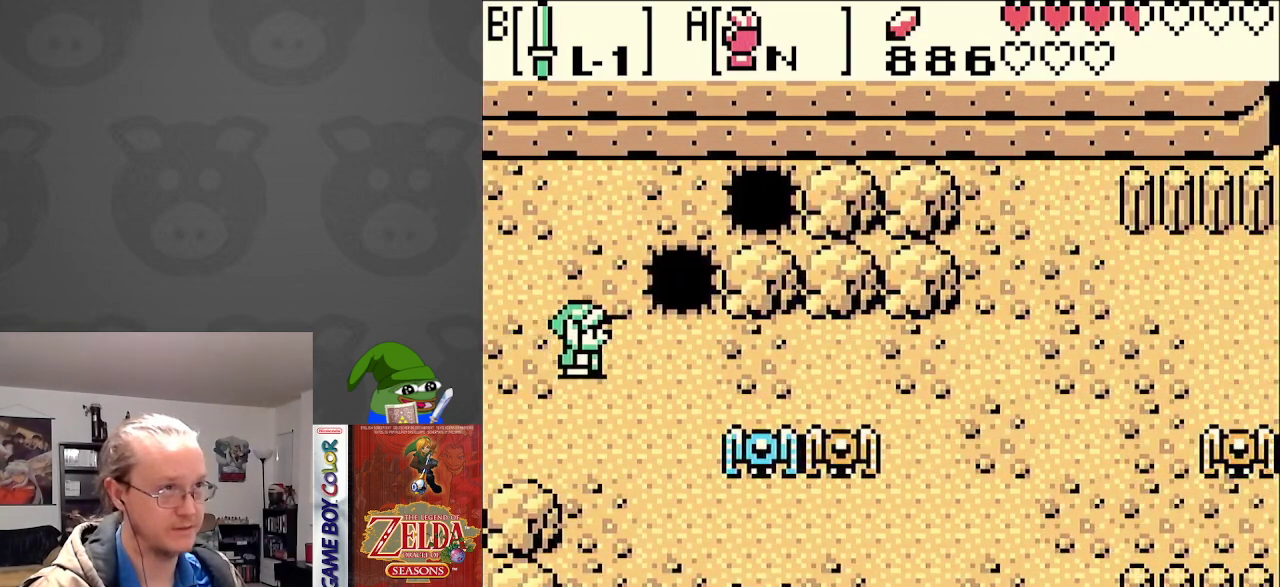
{"buttons": ["DPAD_RIGHT"], "events": [[17, "DPAD_DOWN", "down"], [250, "B", "down"], [250, "DPAD_DOWN", "up"], [367, "B", "up"]]}
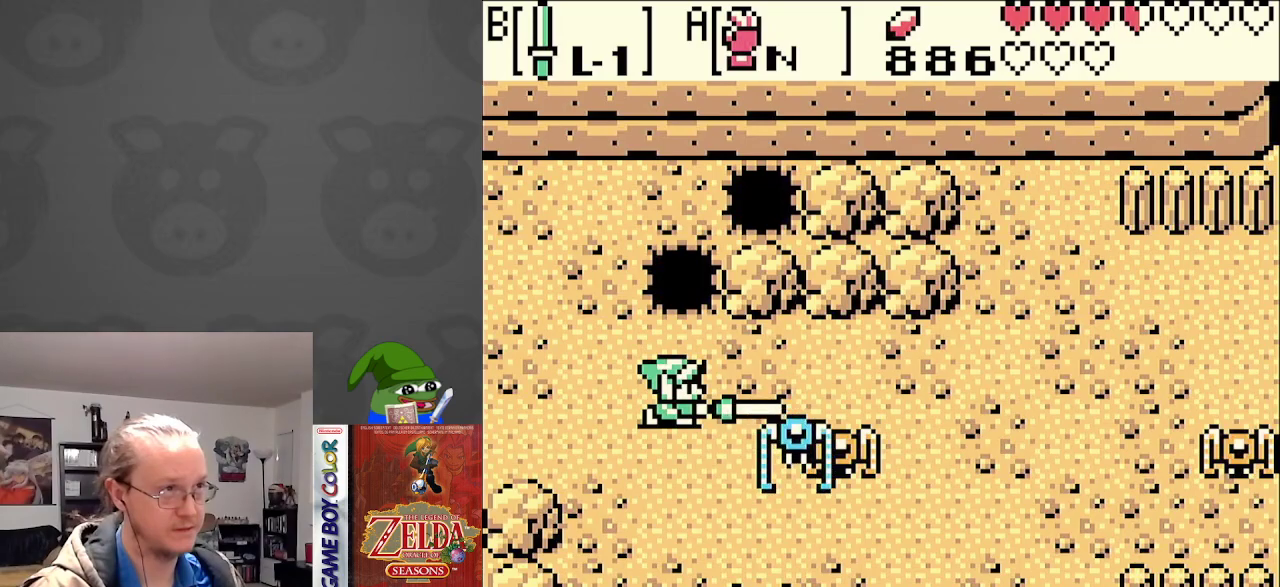
{"buttons": ["DPAD_RIGHT"], "events": [[200, "B", "down"], [383, "B", "up"]]}
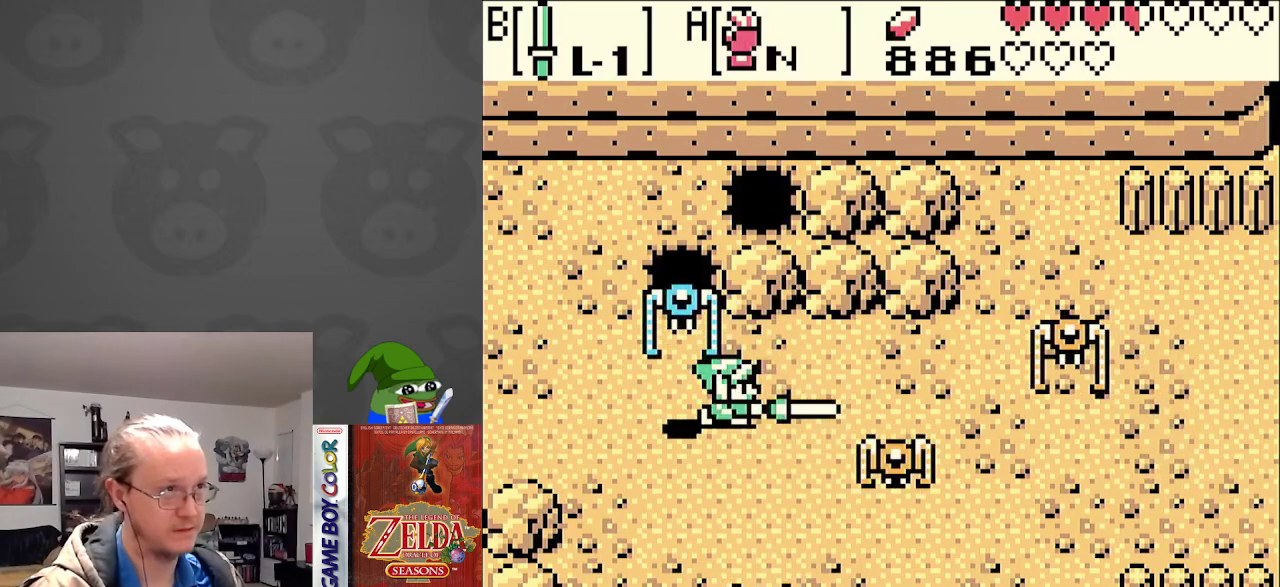
{"buttons": ["DPAD_RIGHT"], "events": [[317, "B", "down"], [500, "B", "up"]]}
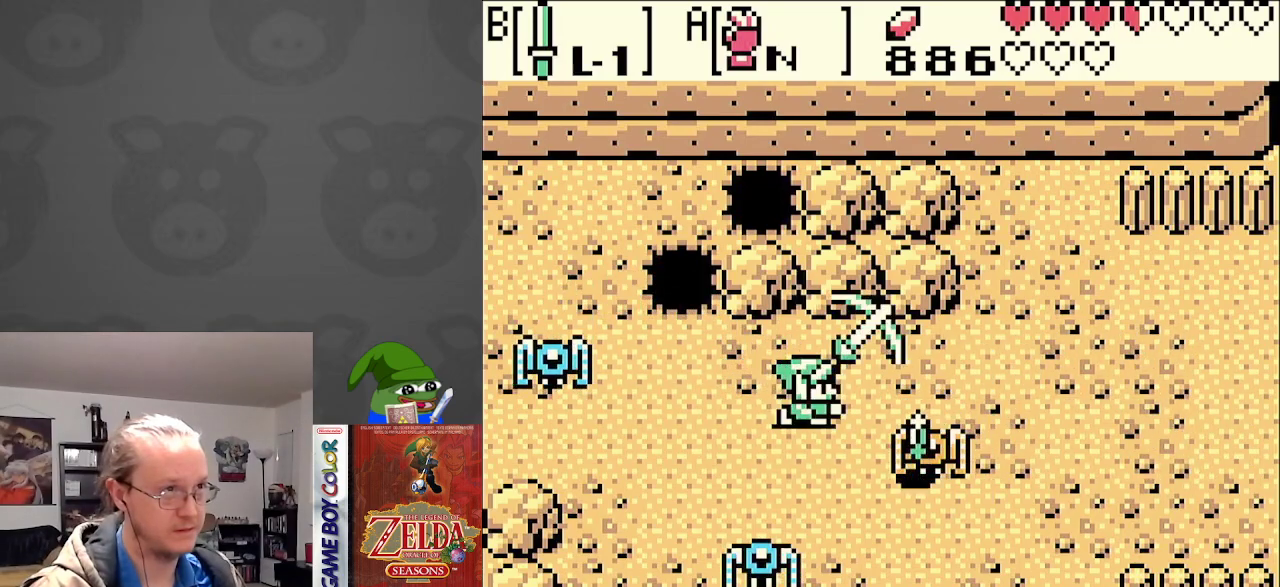
{"buttons": ["DPAD_RIGHT"], "events": []}
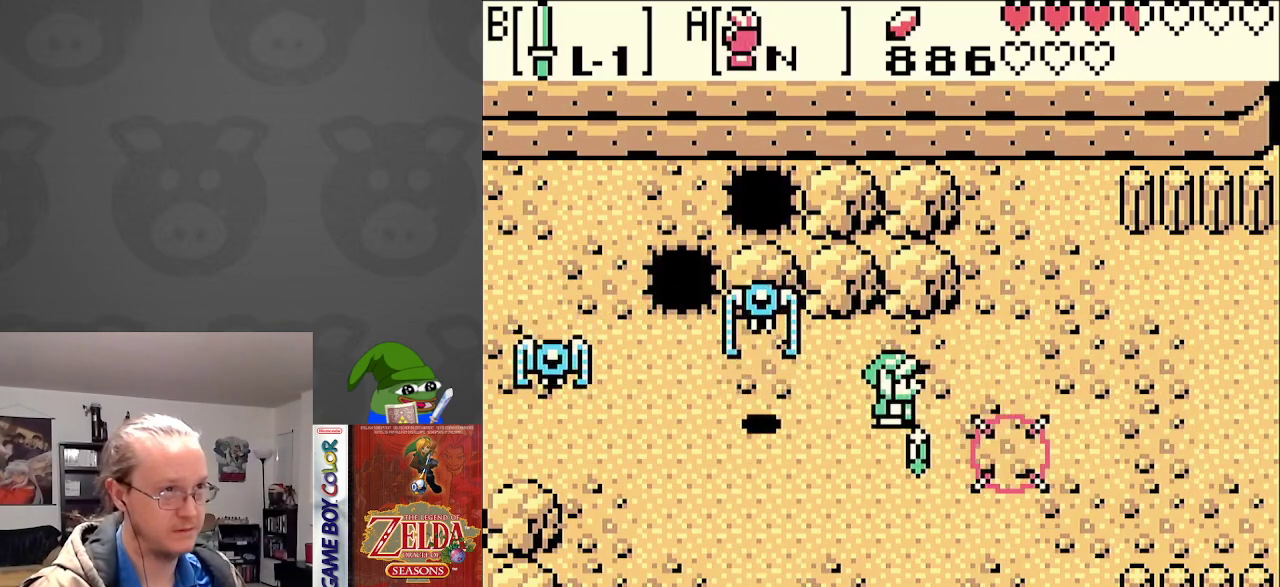
{"buttons": ["DPAD_RIGHT"], "events": [[217, "DPAD_DOWN", "down"], [400, "DPAD_DOWN", "up"]]}
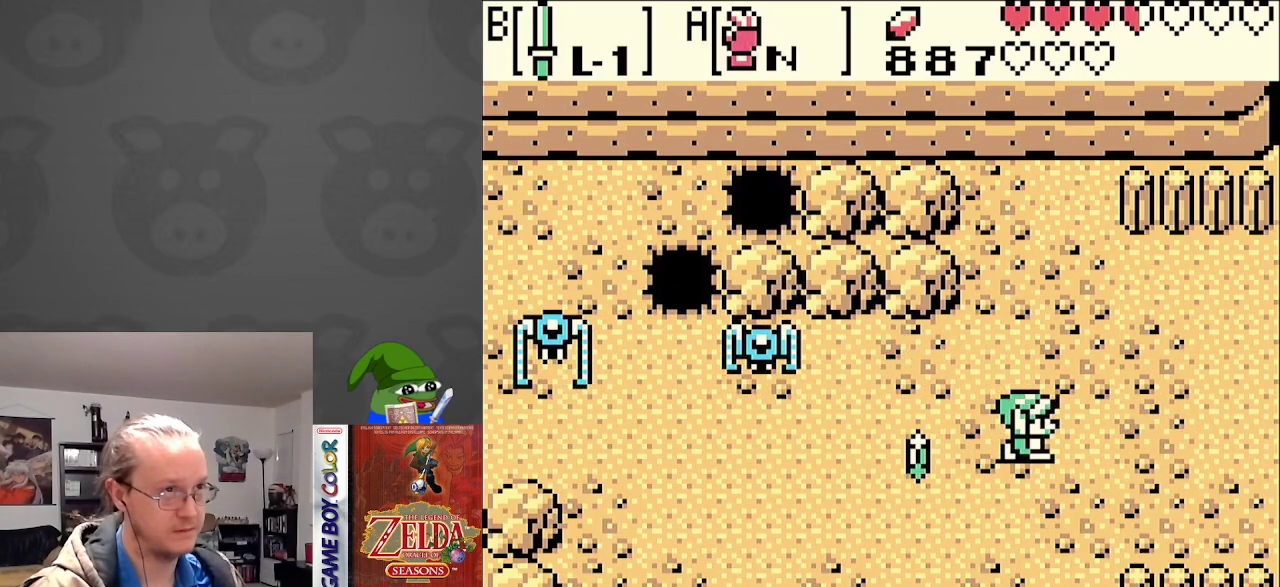
{"buttons": ["DPAD_RIGHT"], "events": []}
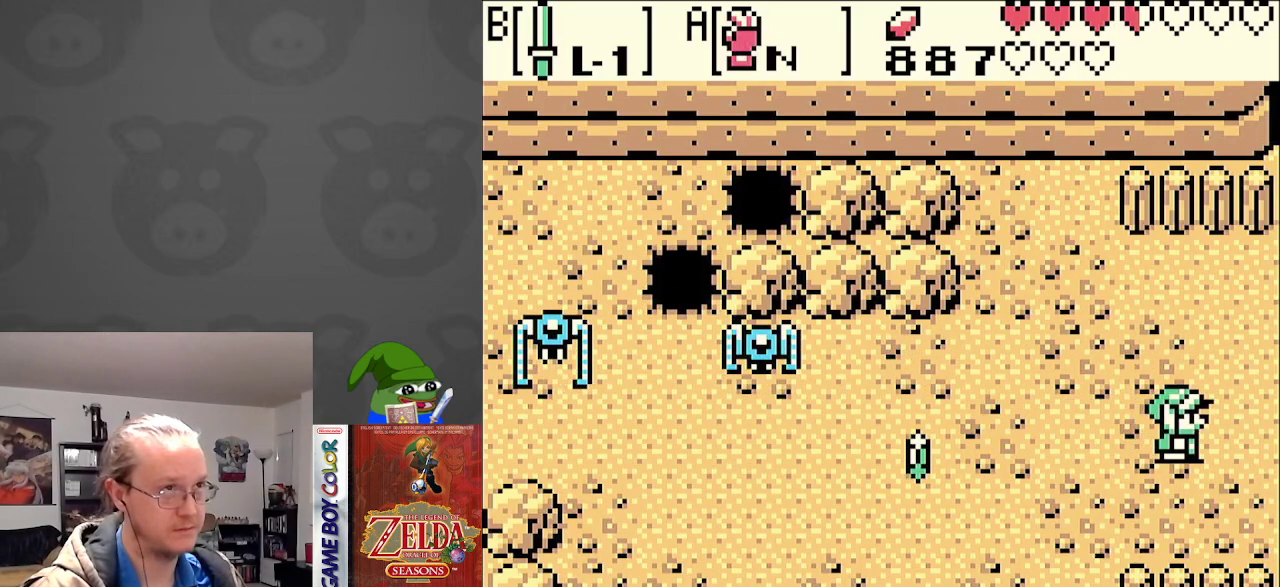
{"buttons": [], "events": [[17, "DPAD_DOWN", "down"], [183, "DPAD_DOWN", "up"], [483, "DPAD_RIGHT", "up"]]}
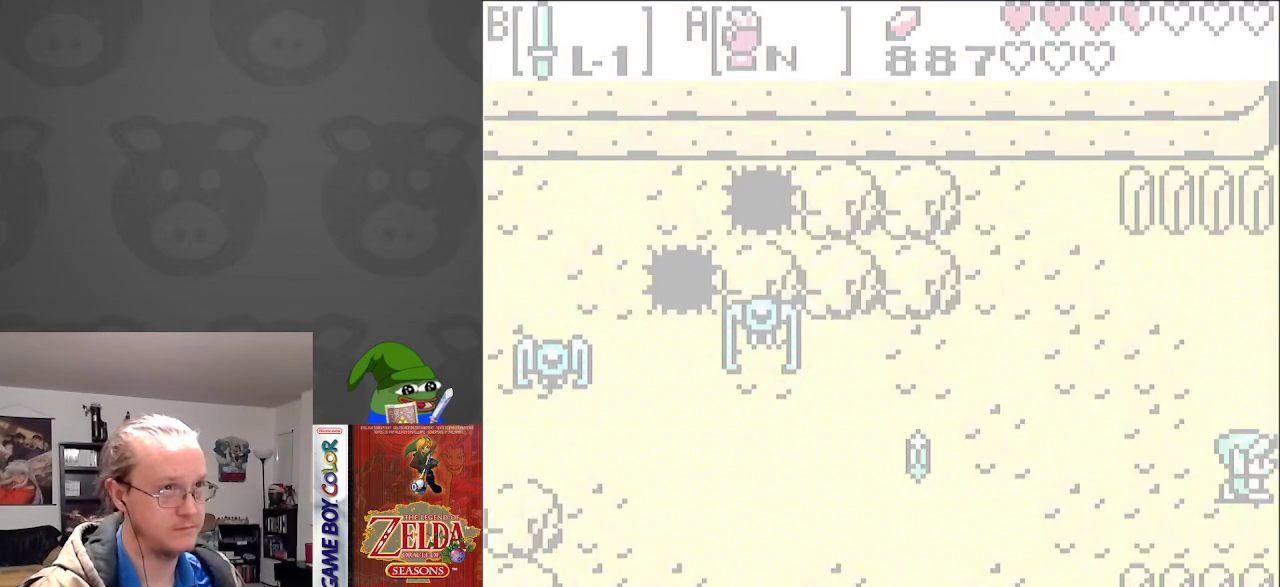
{"buttons": [], "events": []}
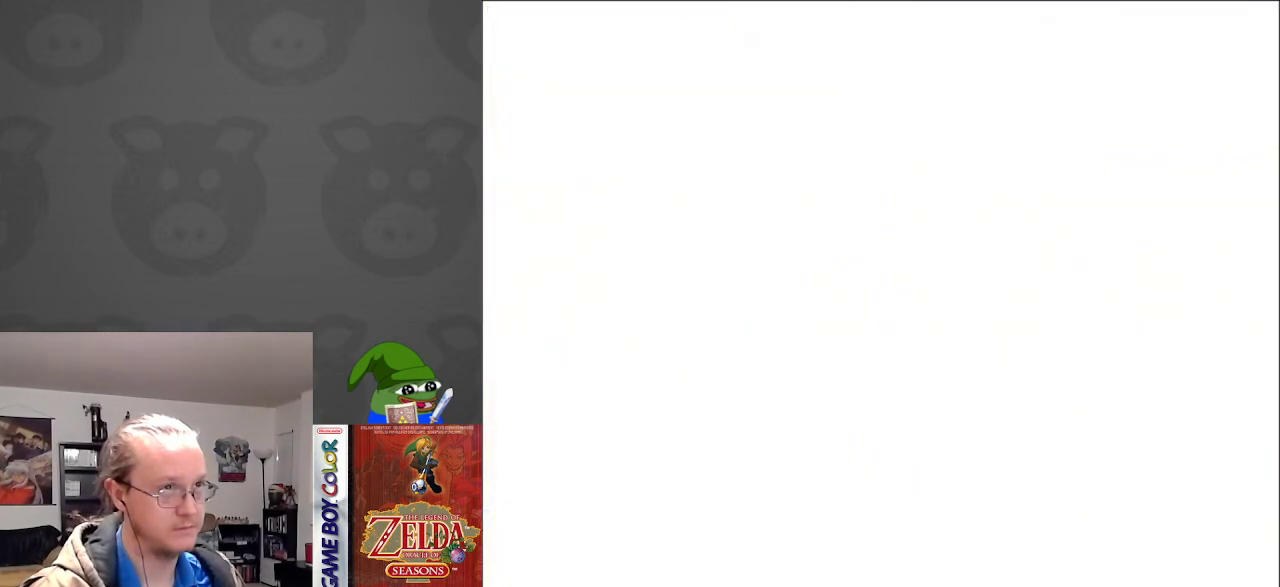
{"buttons": [], "events": []}
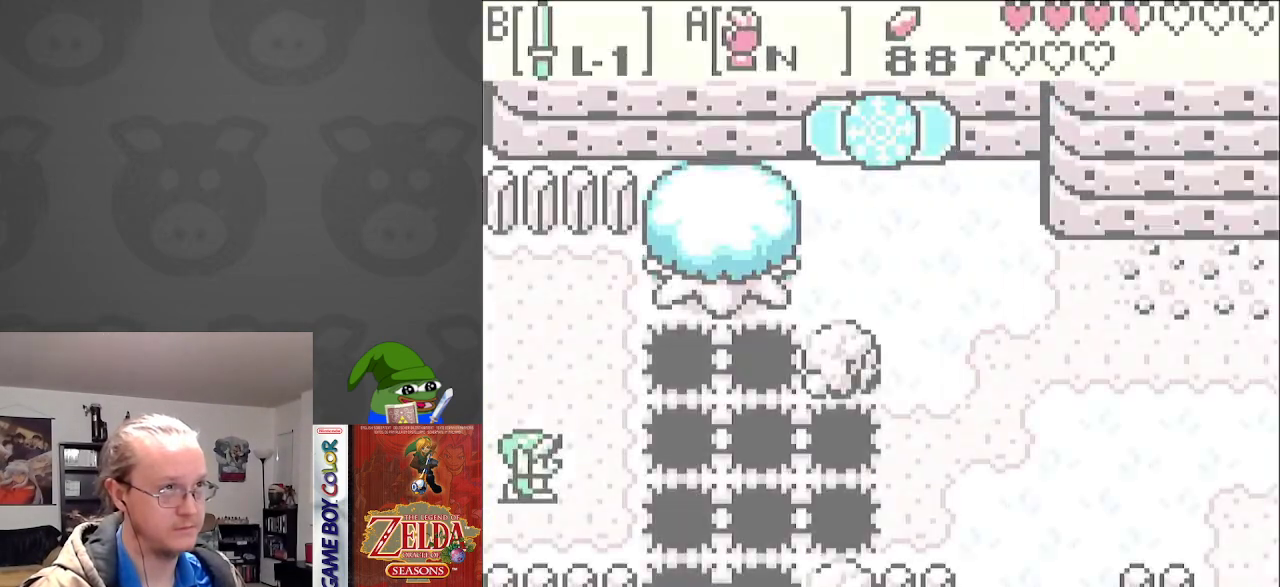
{"buttons": [], "events": [[33, "START", "down"], [167, "START", "up"]]}
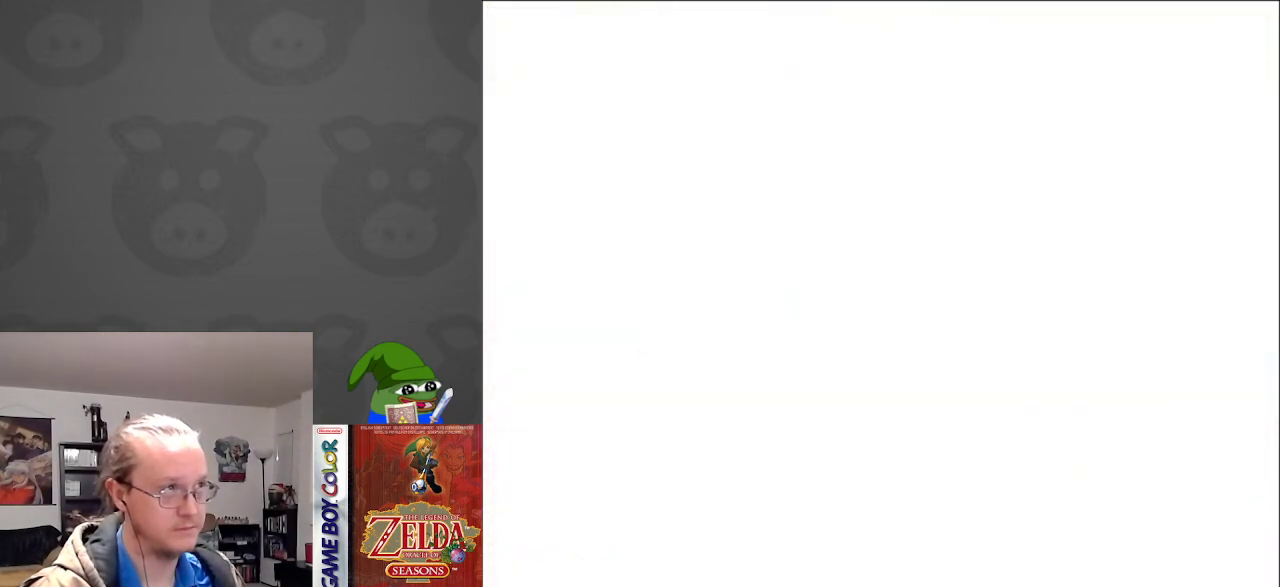
{"buttons": [], "events": []}
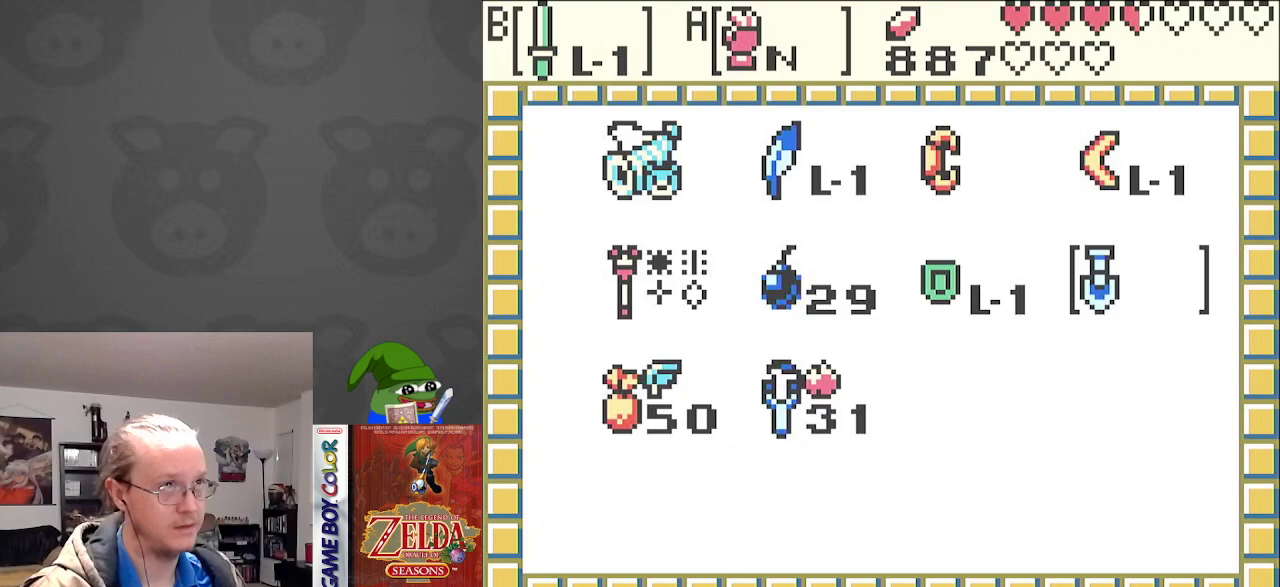
{"buttons": [], "events": [[167, "DPAD_LEFT", "down"], [267, "DPAD_LEFT", "up"], [333, "DPAD_LEFT", "down"], [450, "DPAD_LEFT", "up"]]}
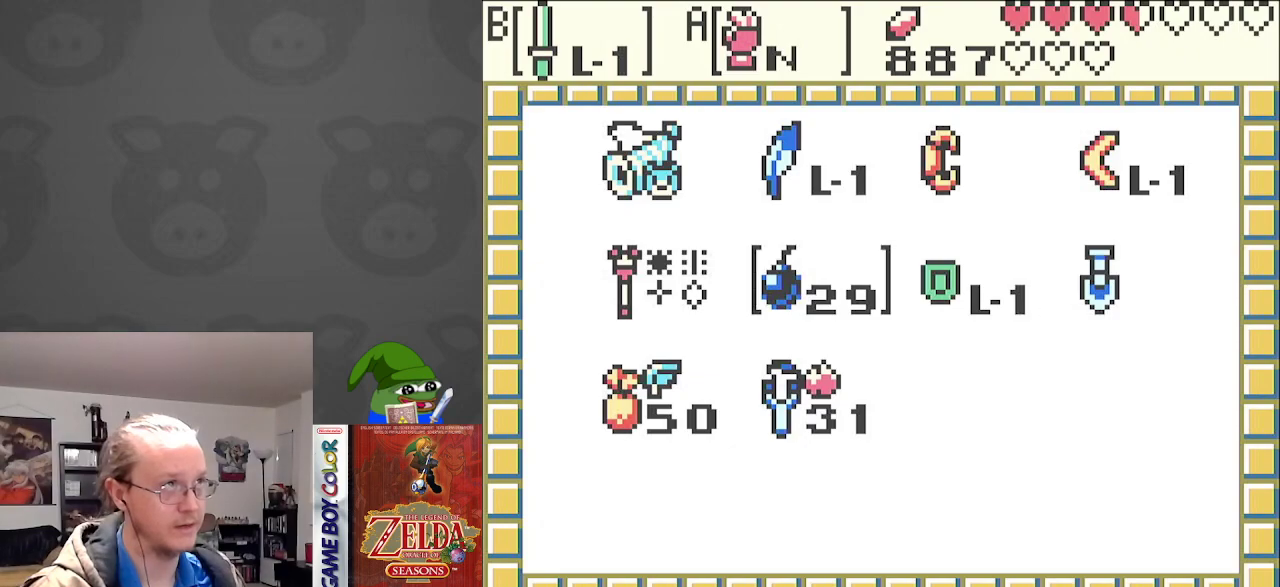
{"buttons": [], "events": [[17, "DPAD_LEFT", "down"], [67, "DPAD_LEFT", "up"], [183, "DPAD_UP", "down"], [283, "DPAD_UP", "up"], [367, "A", "down"], [500, "A", "up"]]}
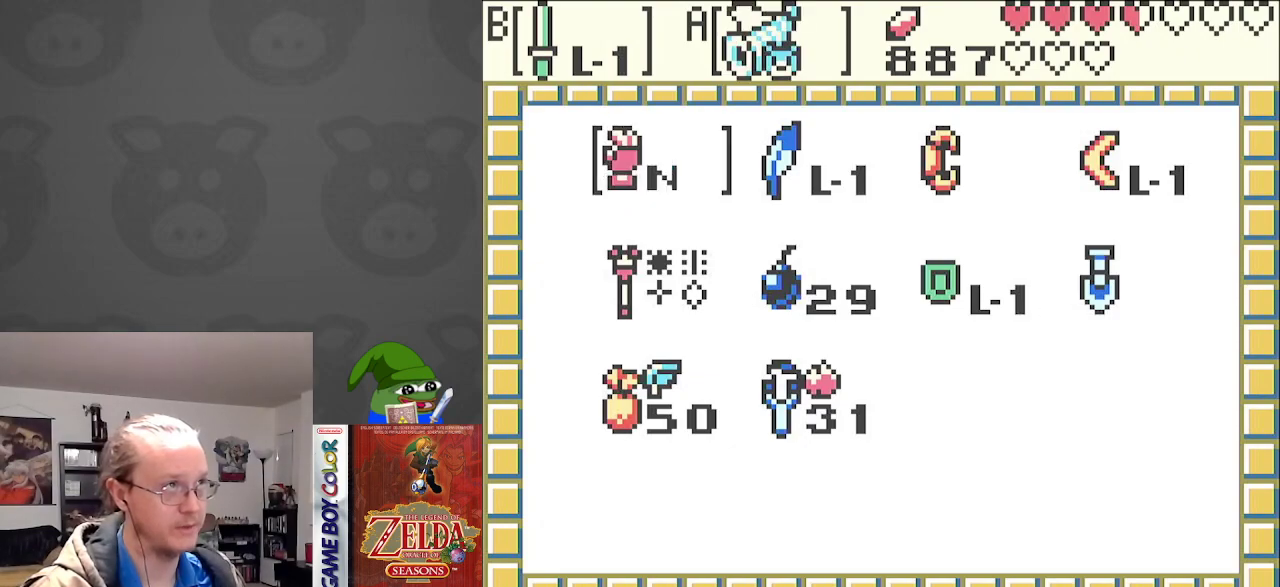
{"buttons": [], "events": [[250, "START", "down"], [400, "START", "up"]]}
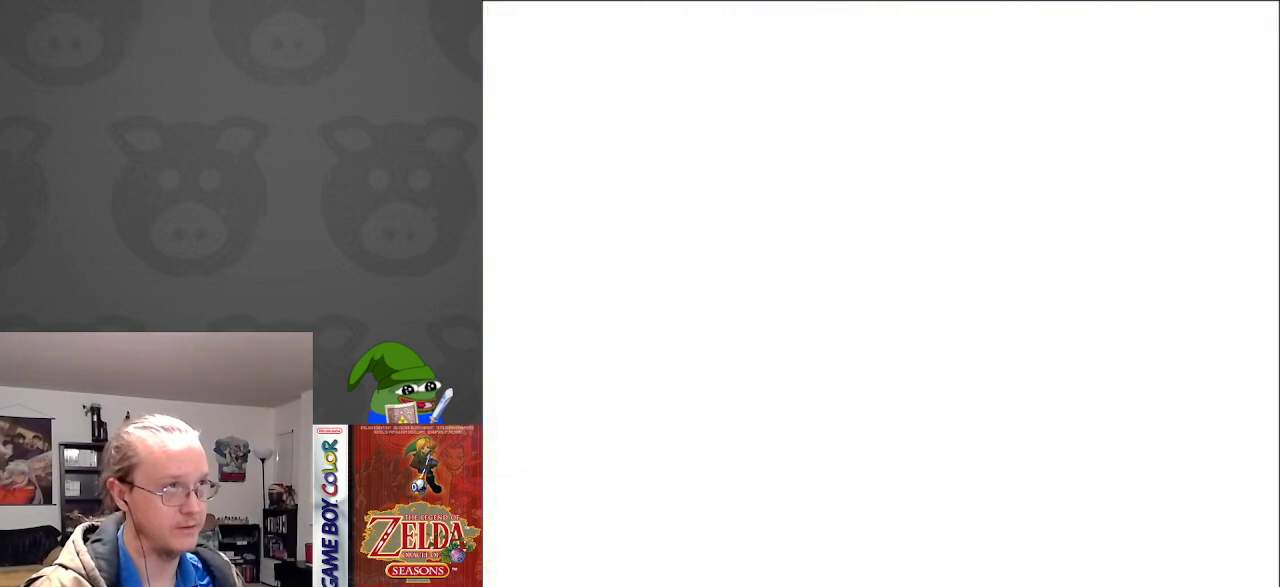
{"buttons": ["A"], "events": [[467, "A", "down"]]}
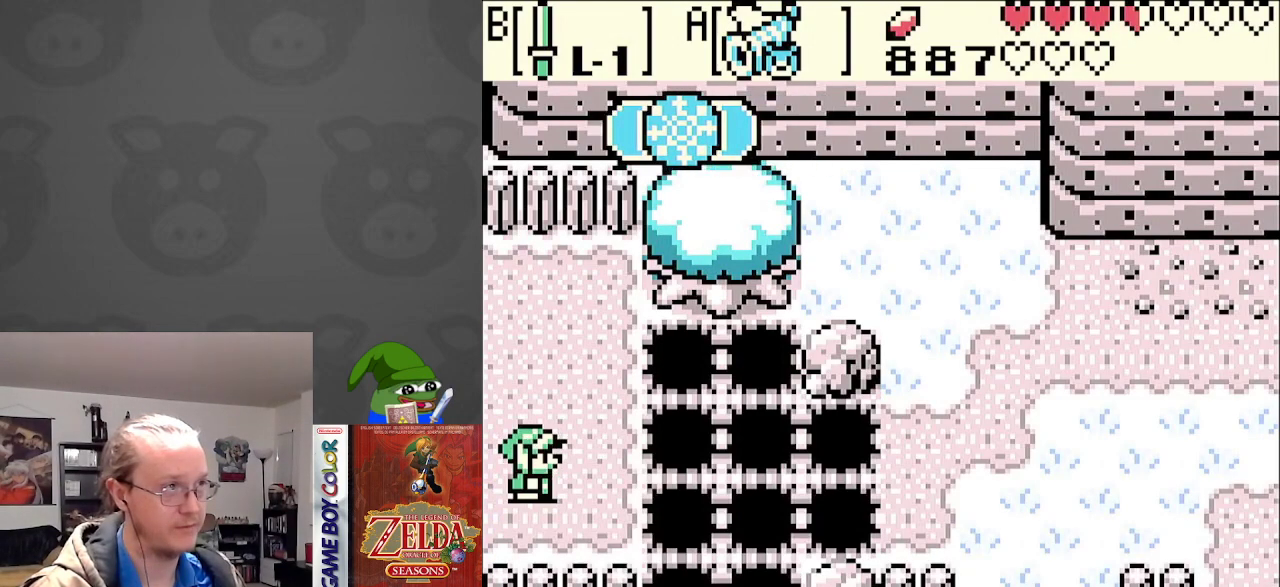
{"buttons": [], "events": [[117, "A", "up"]]}